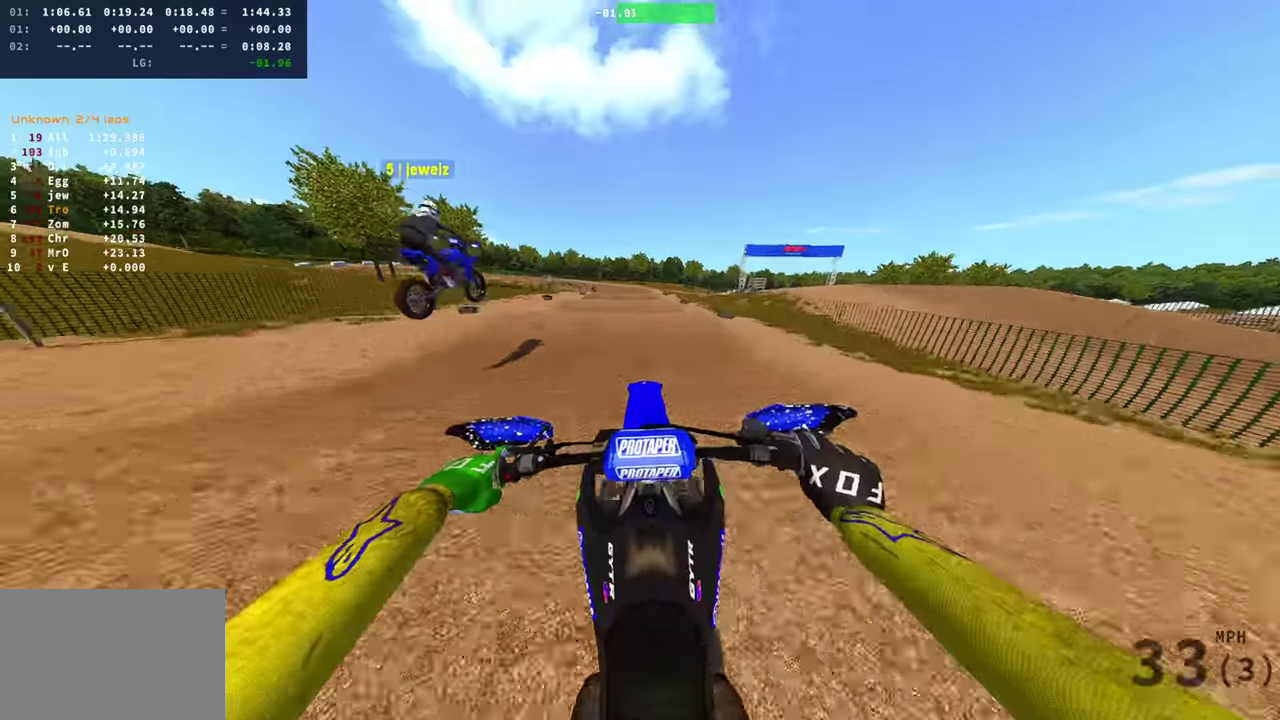
Gameplay with a controller (PlayStation layout); each line is a JSON object with the inputs held at the frame after it (dt_ms = milliseconds from this image to that frame). "events" lists button and stick changes between this image and that frame as [ms after this image, input, new state], when the widget could be followed in between. Not read: R1 R2 SQUARE.
{"dt_ms": 500, "buttons": [], "left_stick": "left", "right_stick": "down", "events": [[467, "left_stick", "left"]]}
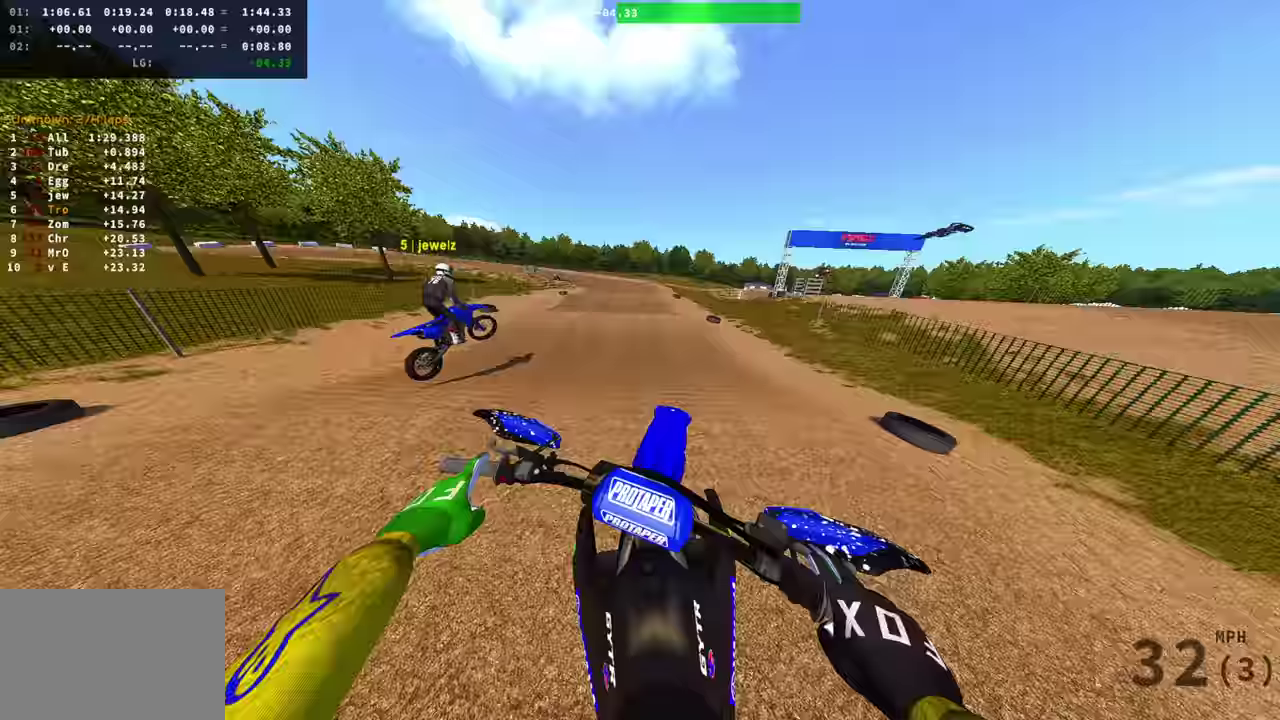
{"dt_ms": 501, "buttons": [], "left_stick": "center", "right_stick": "up", "events": [[150, "left_stick", "center"], [150, "right_stick", "down-right"], [334, "right_stick", "center"], [501, "right_stick", "up"]]}
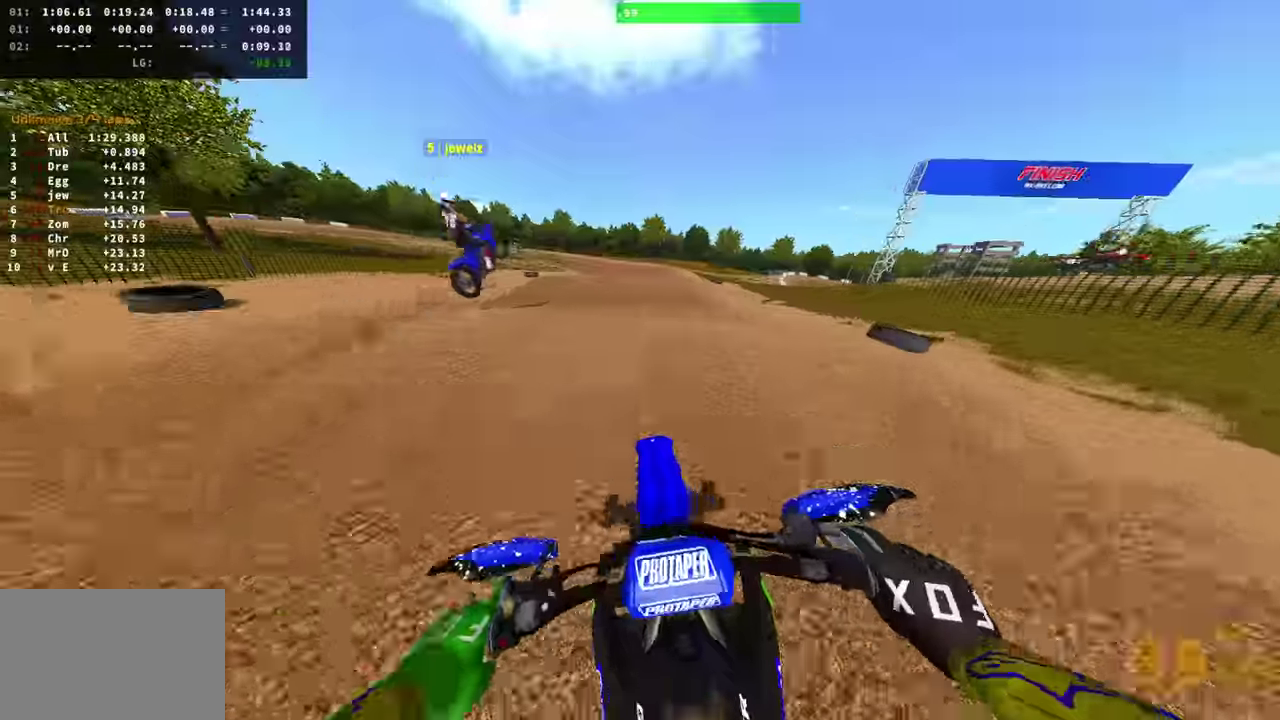
{"dt_ms": 484, "buttons": [], "left_stick": "left", "right_stick": "center", "events": [[250, "right_stick", "center"], [367, "left_stick", "left"]]}
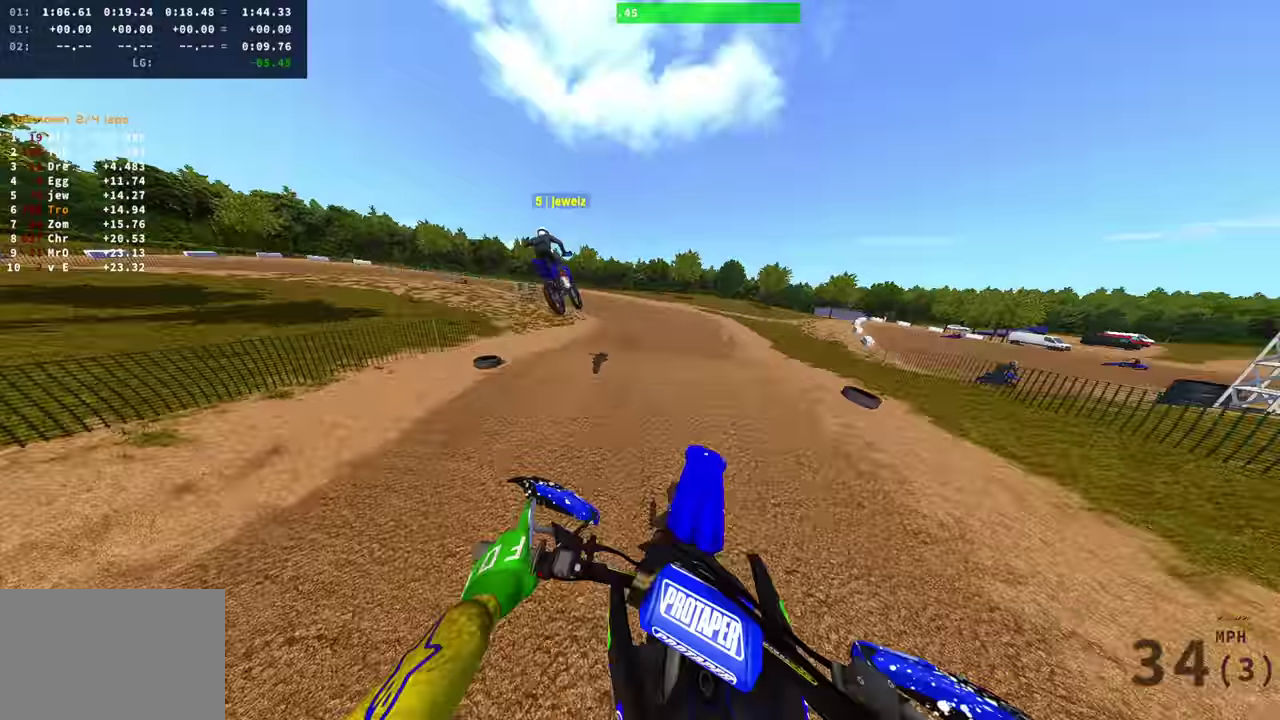
{"dt_ms": 400, "buttons": [], "left_stick": "left", "right_stick": "center", "events": []}
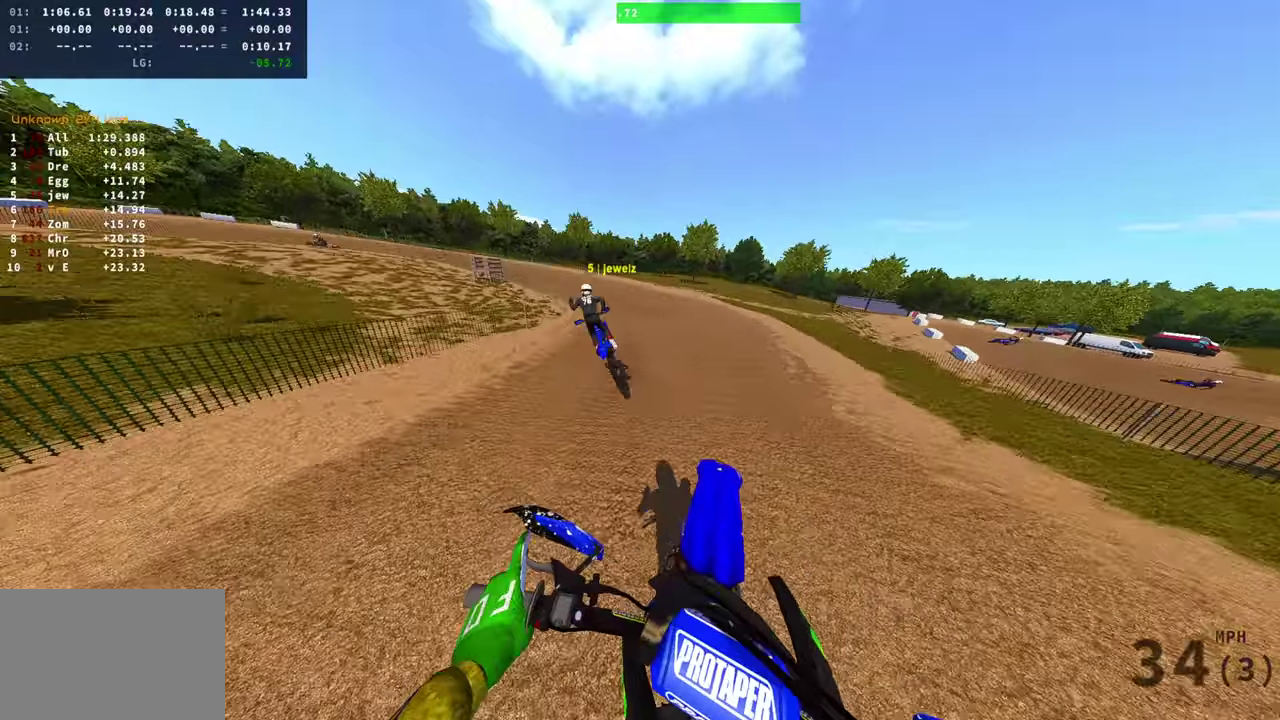
{"dt_ms": 601, "buttons": [], "left_stick": "left", "right_stick": "right", "events": [[117, "right_stick", "up-right"], [184, "right_stick", "right"]]}
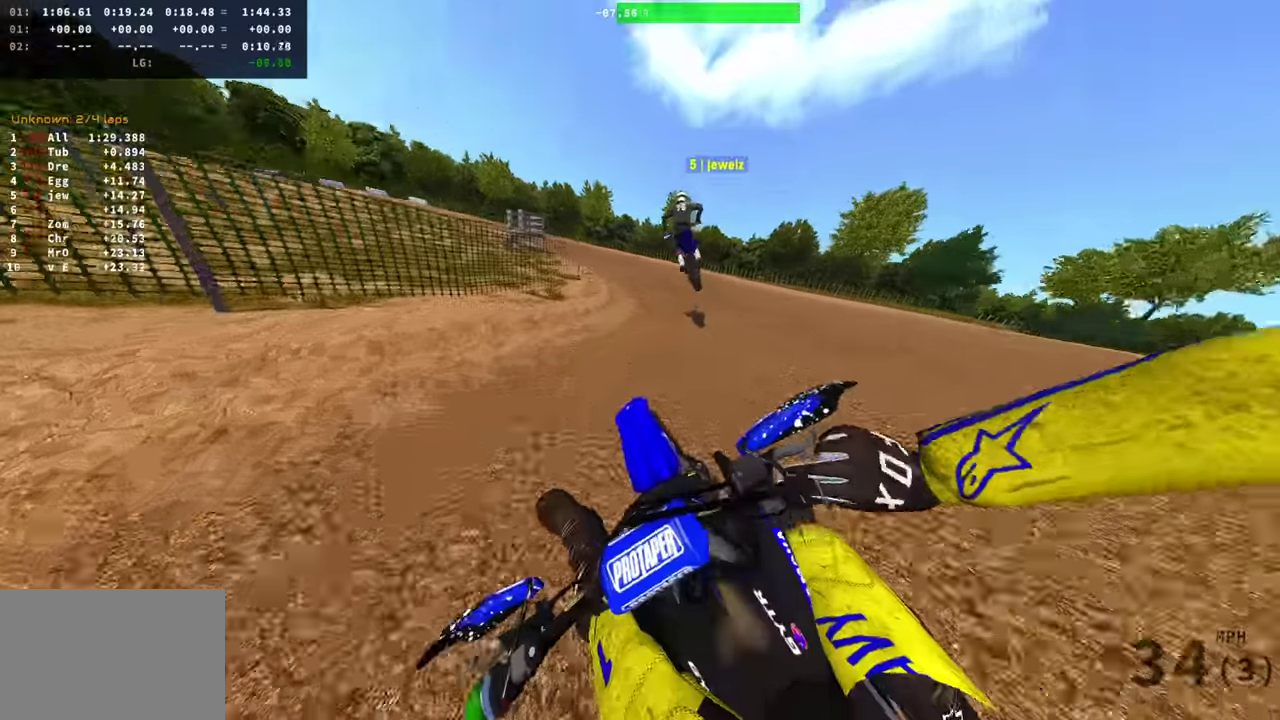
{"dt_ms": 300, "buttons": [], "left_stick": "center", "right_stick": "center", "events": [[116, "left_stick", "center"], [183, "right_stick", "up-right"], [250, "right_stick", "center"]]}
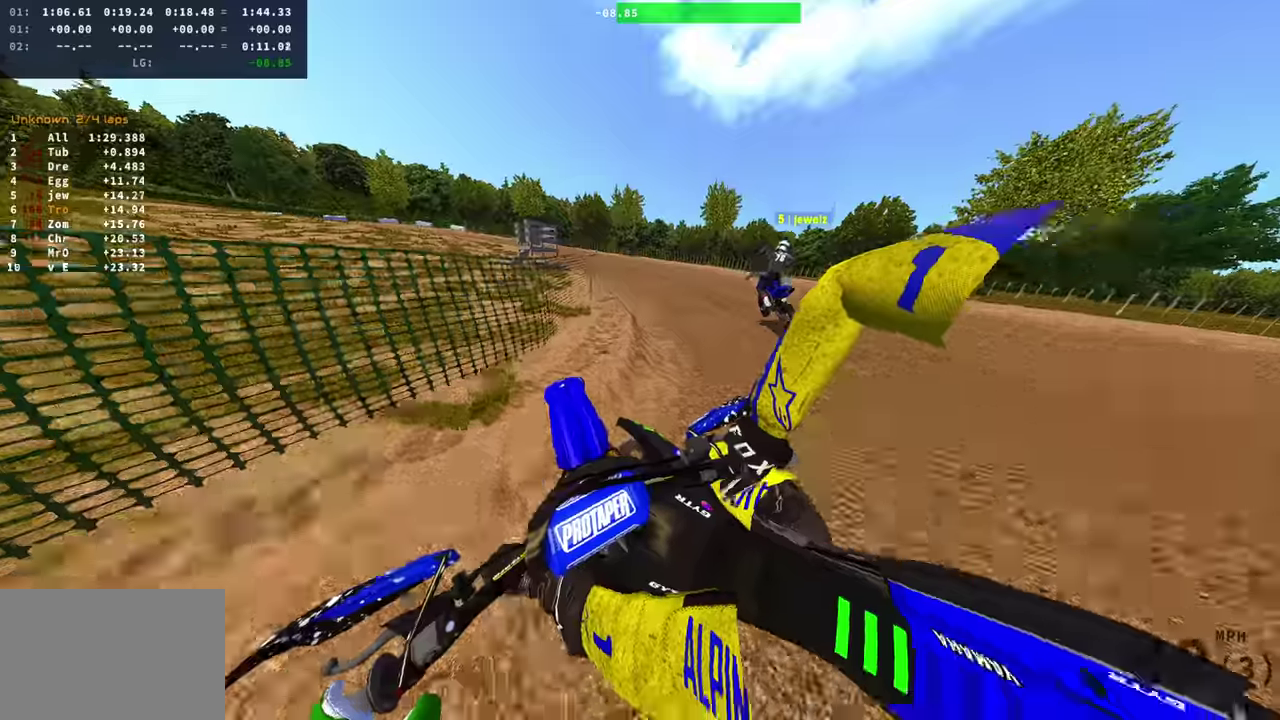
{"dt_ms": 901, "buttons": [], "left_stick": "left", "right_stick": "up-right", "events": [[834, "right_stick", "up-right"], [851, "CIRCLE", "down"], [884, "CIRCLE", "up"], [901, "left_stick", "left"]]}
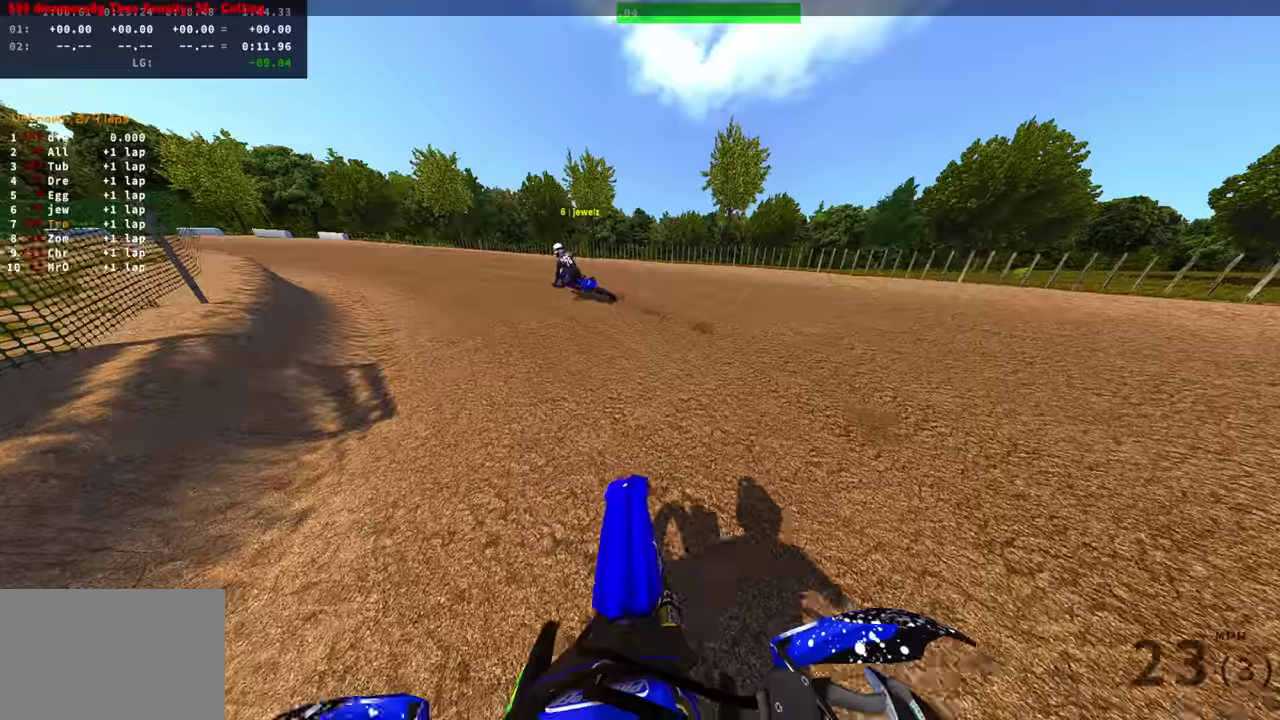
{"dt_ms": 300, "buttons": [], "left_stick": "left", "right_stick": "up-right"}
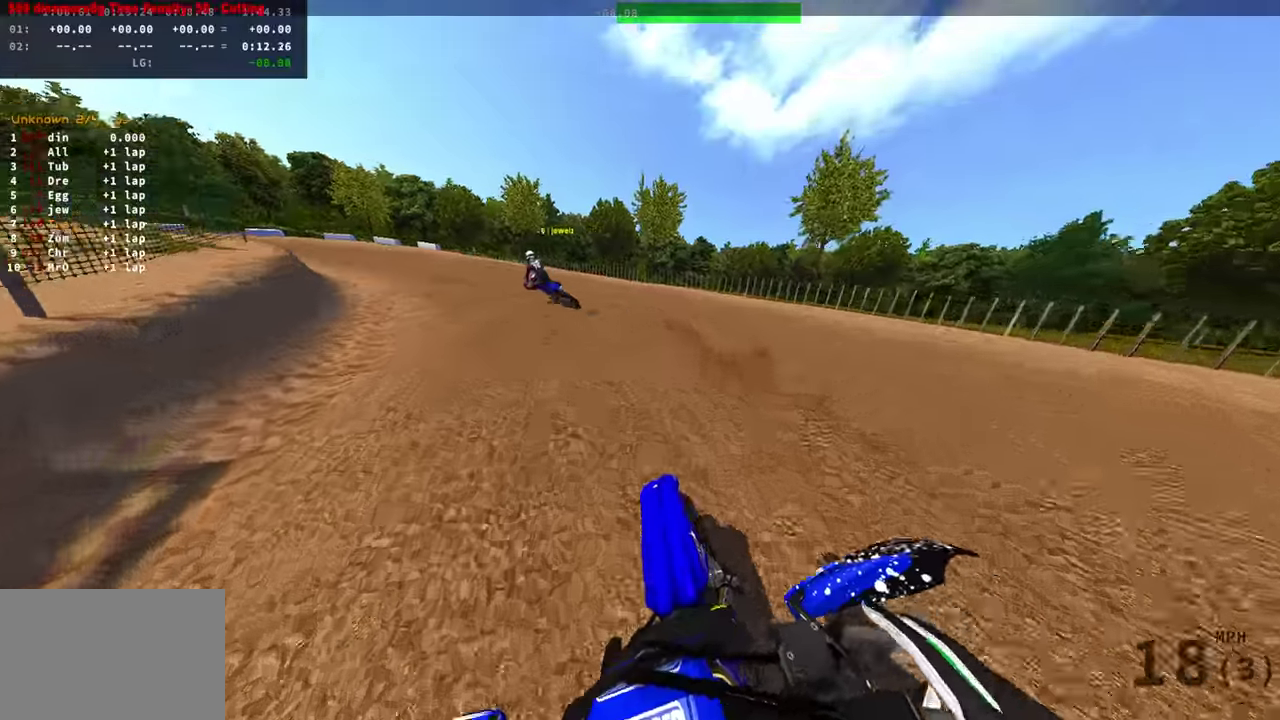
{"dt_ms": 701, "buttons": [], "left_stick": "left", "right_stick": "up-right"}
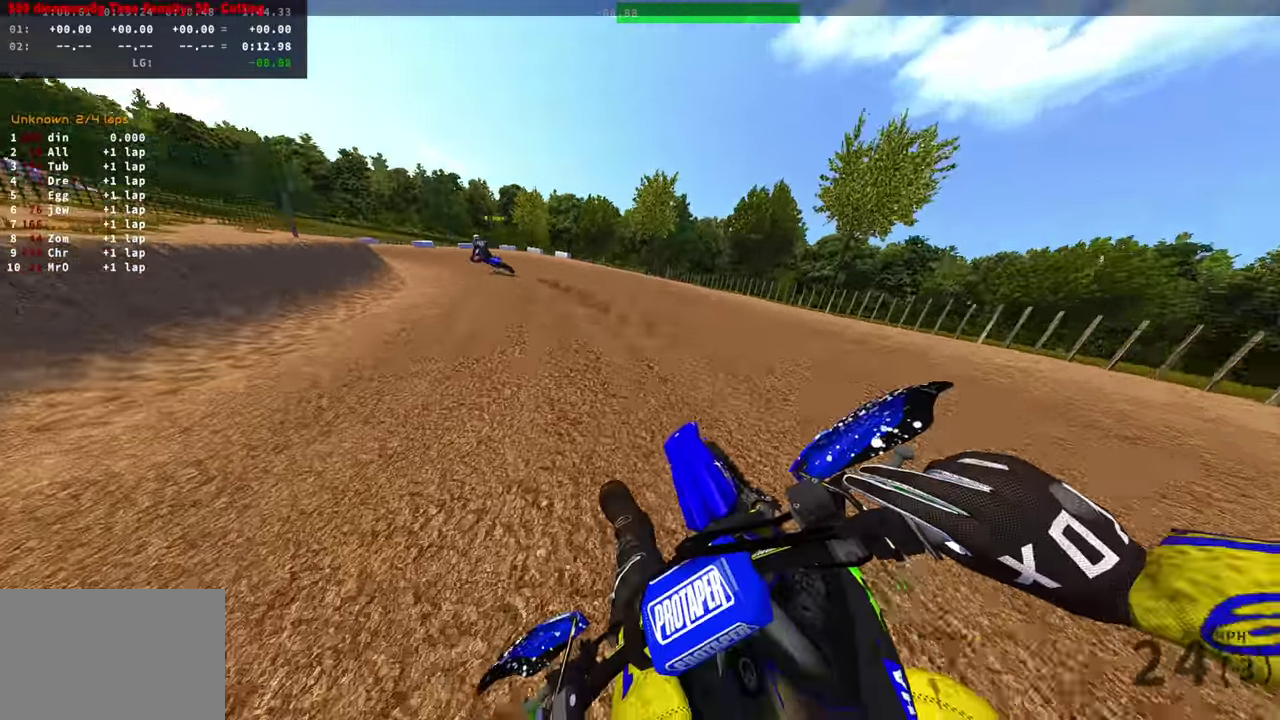
{"dt_ms": 300, "buttons": [], "left_stick": "left", "right_stick": "up-right", "events": []}
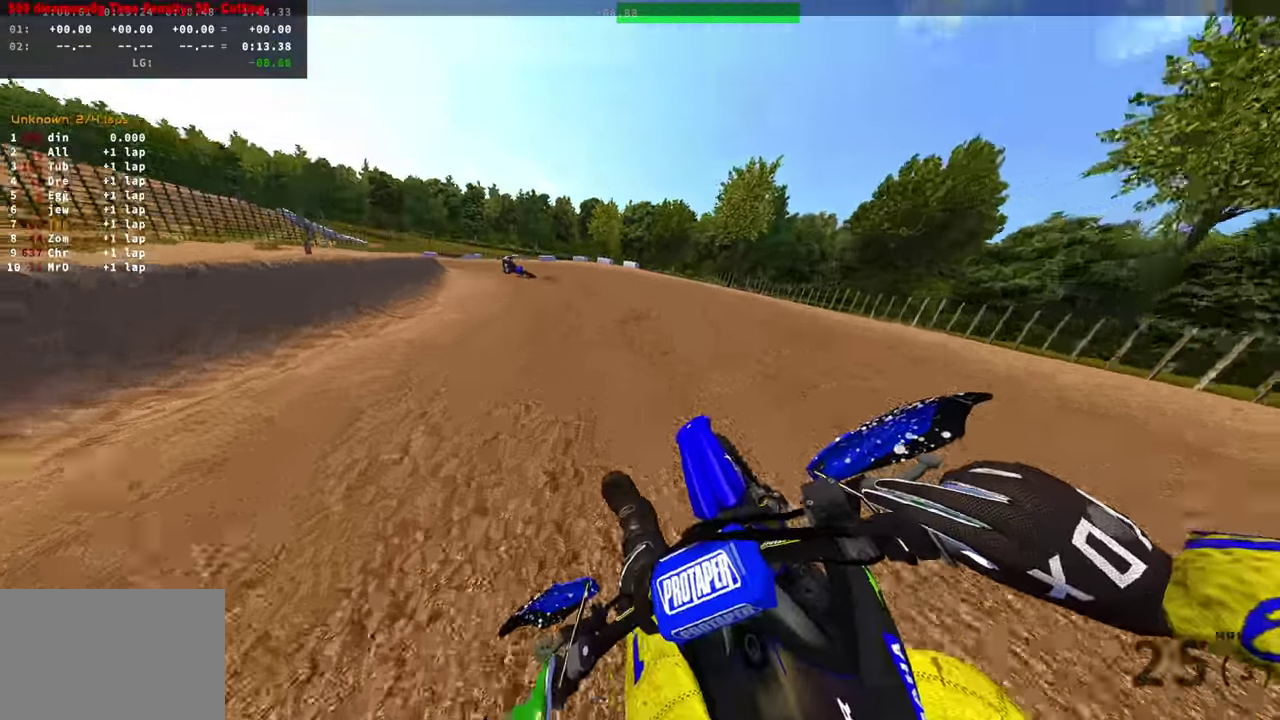
{"dt_ms": 601, "buttons": [], "left_stick": "left", "right_stick": "up-right", "events": []}
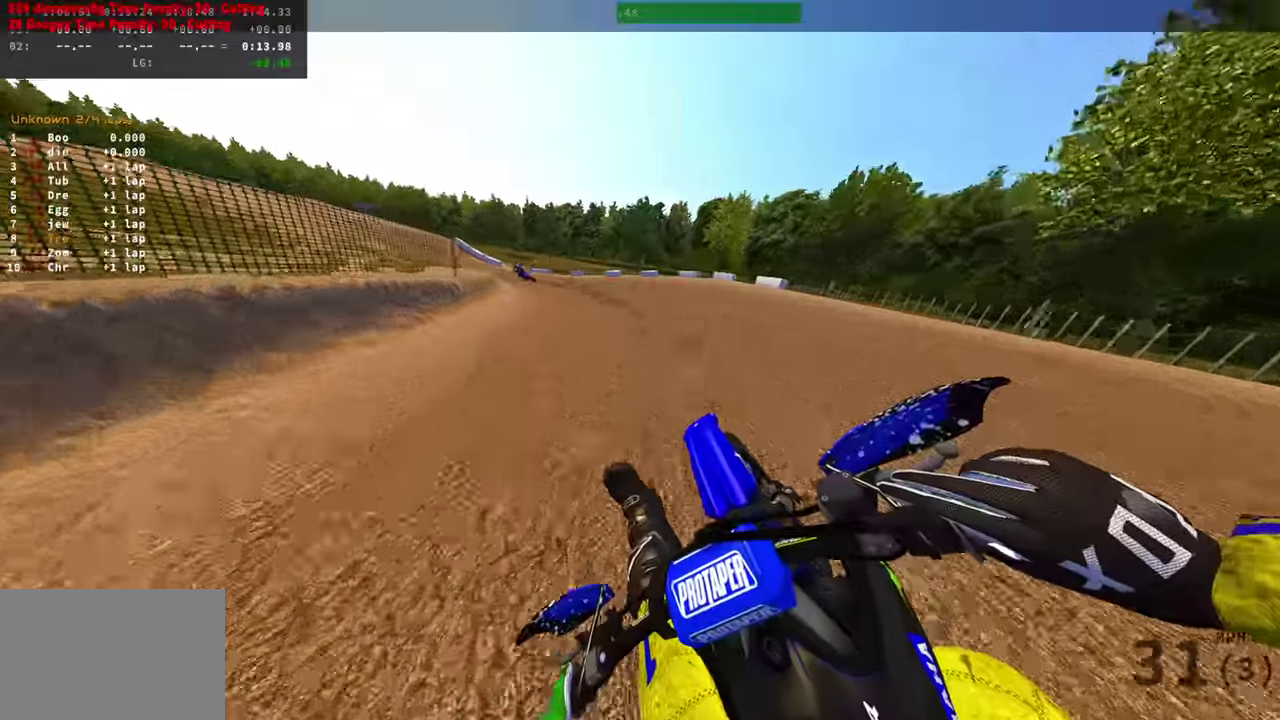
{"dt_ms": 400, "buttons": [], "left_stick": "left", "right_stick": "right", "events": [[217, "right_stick", "right"]]}
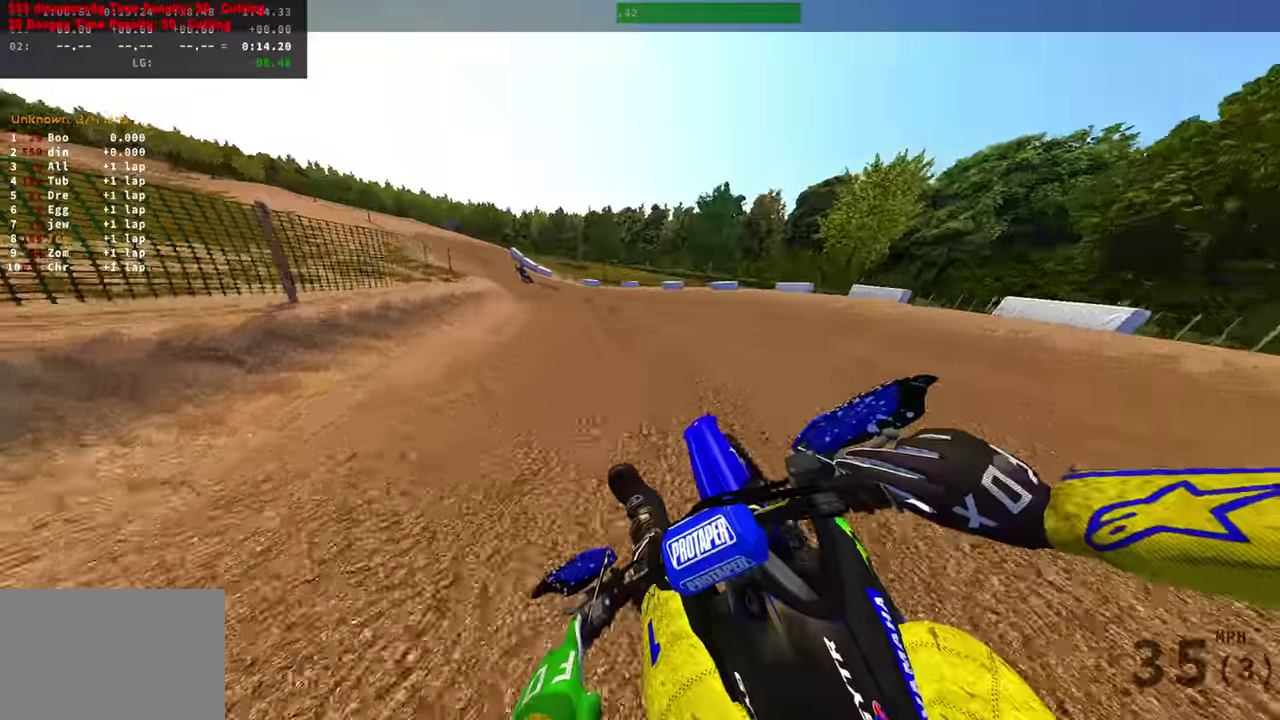
{"dt_ms": 501, "buttons": [], "left_stick": "left", "right_stick": "right", "events": [[134, "right_stick", "center"], [251, "right_stick", "right"]]}
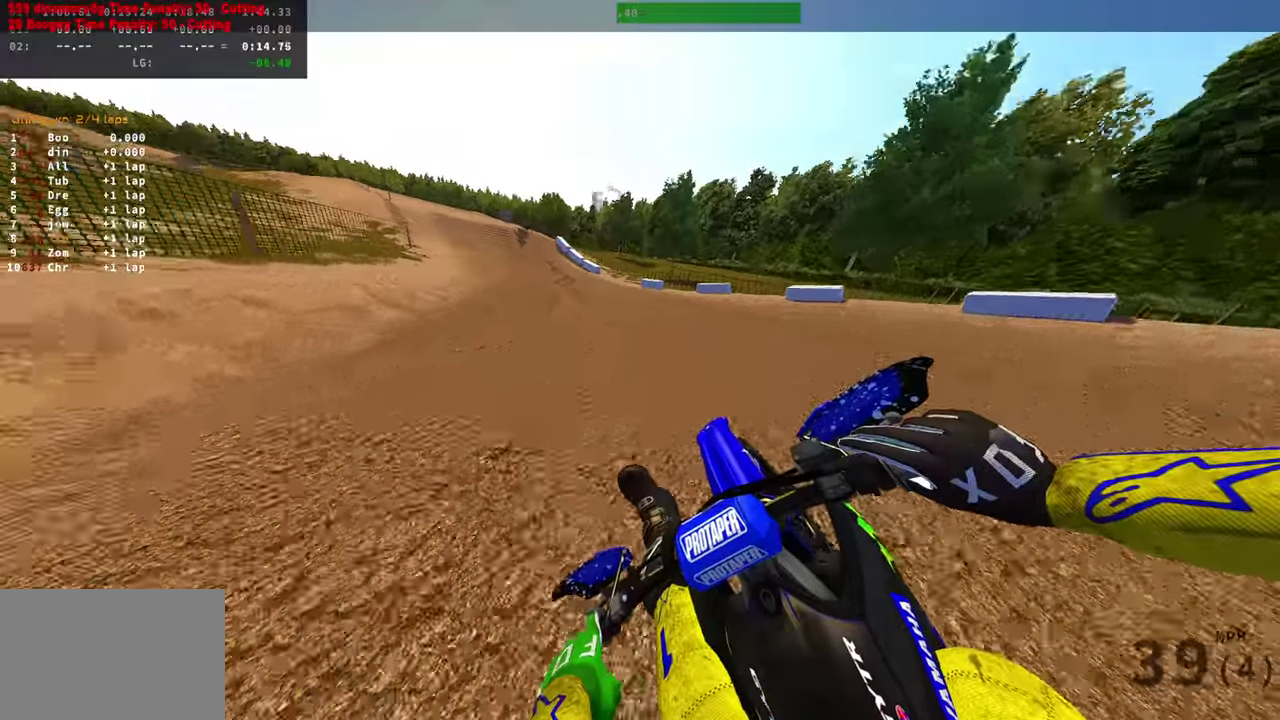
{"dt_ms": 500, "buttons": [], "left_stick": "left", "right_stick": "right", "events": []}
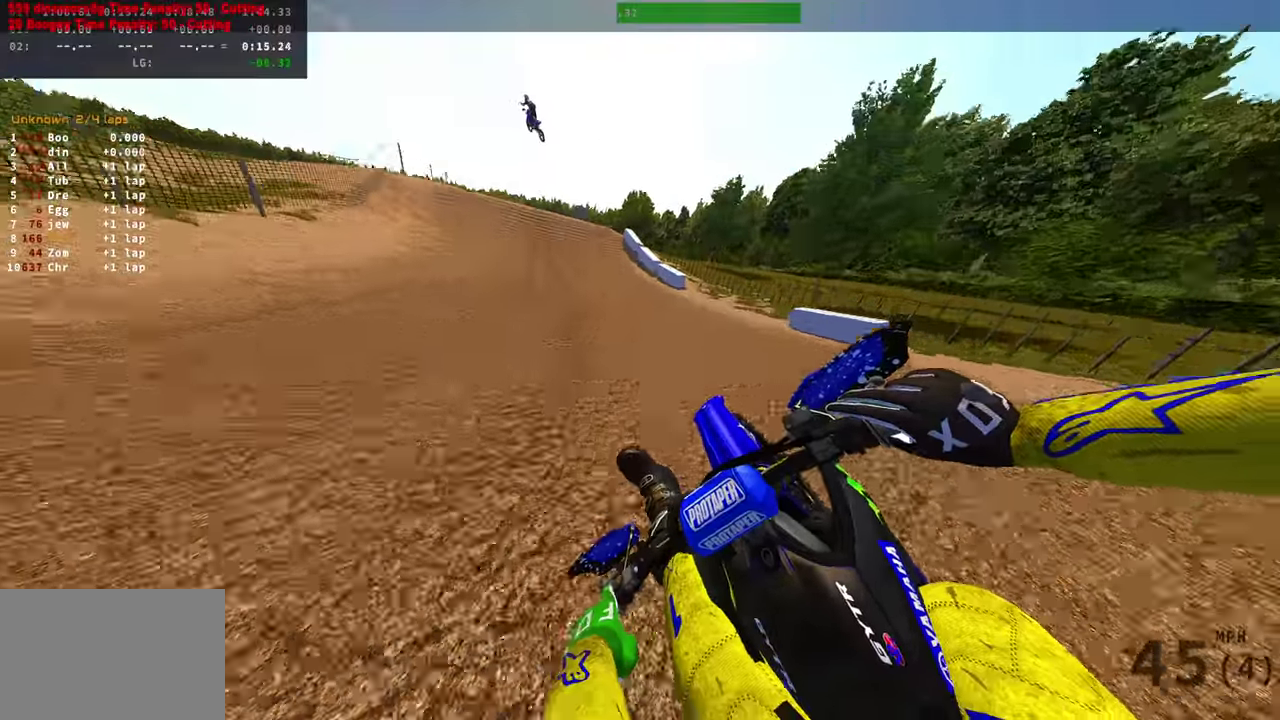
{"dt_ms": 401, "buttons": [], "left_stick": "center", "right_stick": "center", "events": [[151, "left_stick", "center"], [184, "right_stick", "center"]]}
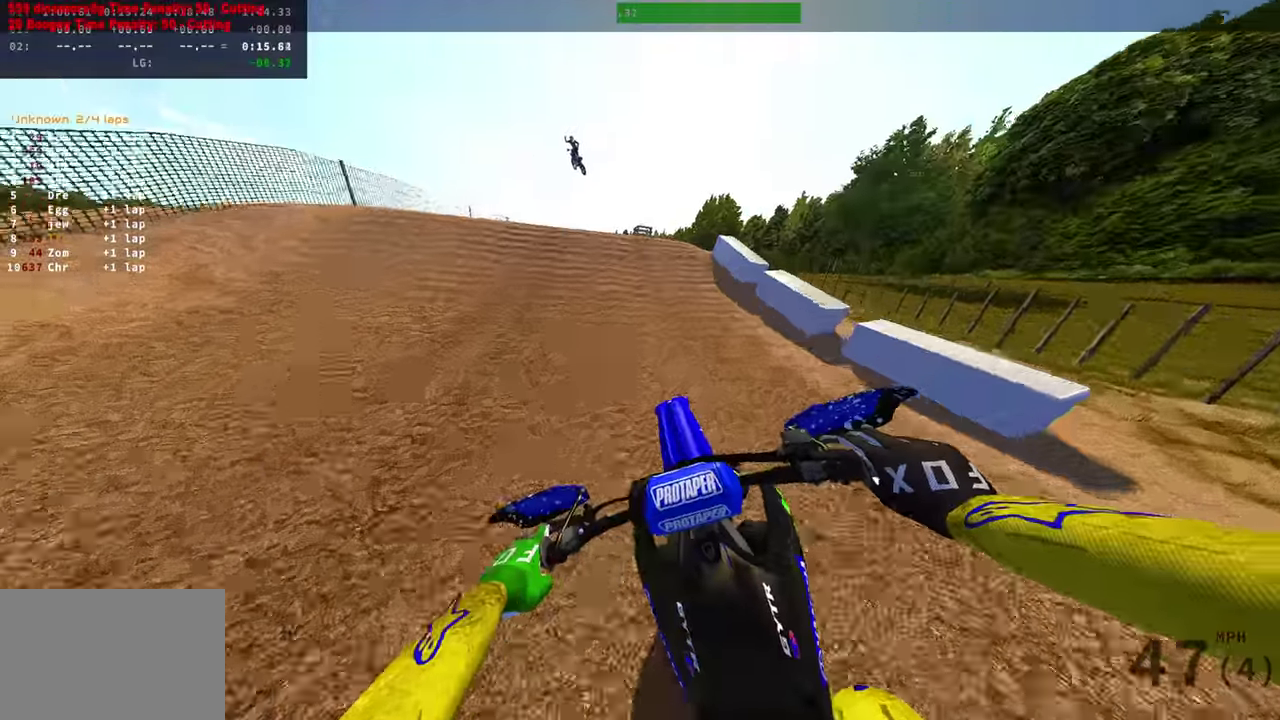
{"dt_ms": 600, "buttons": ["L3"], "left_stick": "up-left", "right_stick": "right"}
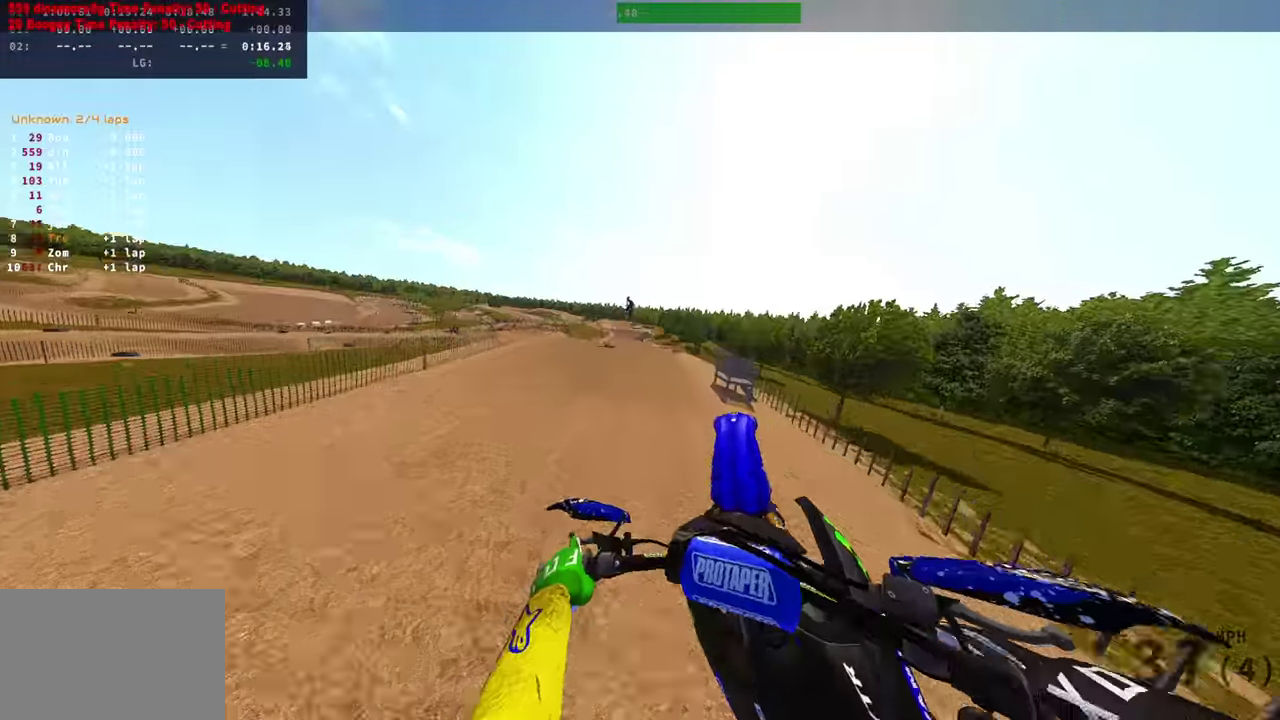
{"dt_ms": 301, "buttons": [], "left_stick": "center", "right_stick": "right"}
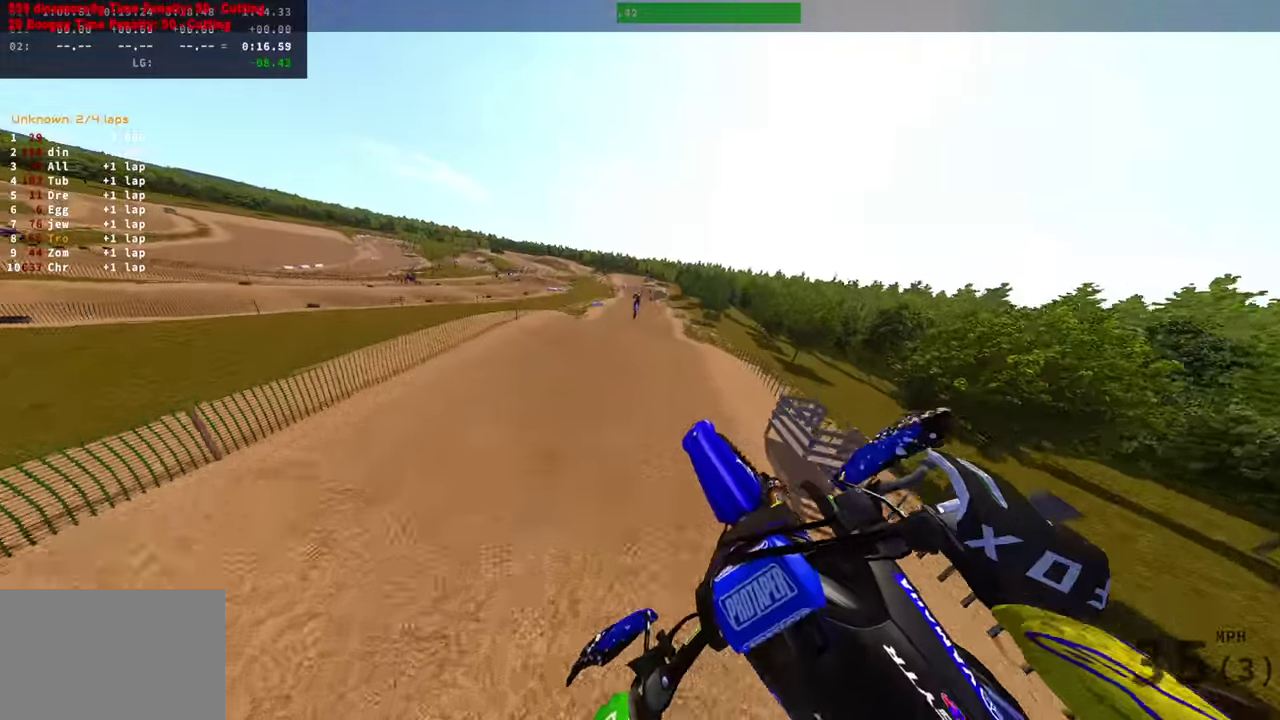
{"dt_ms": 700, "buttons": [], "left_stick": "center", "right_stick": "center", "events": [[300, "right_stick", "center"]]}
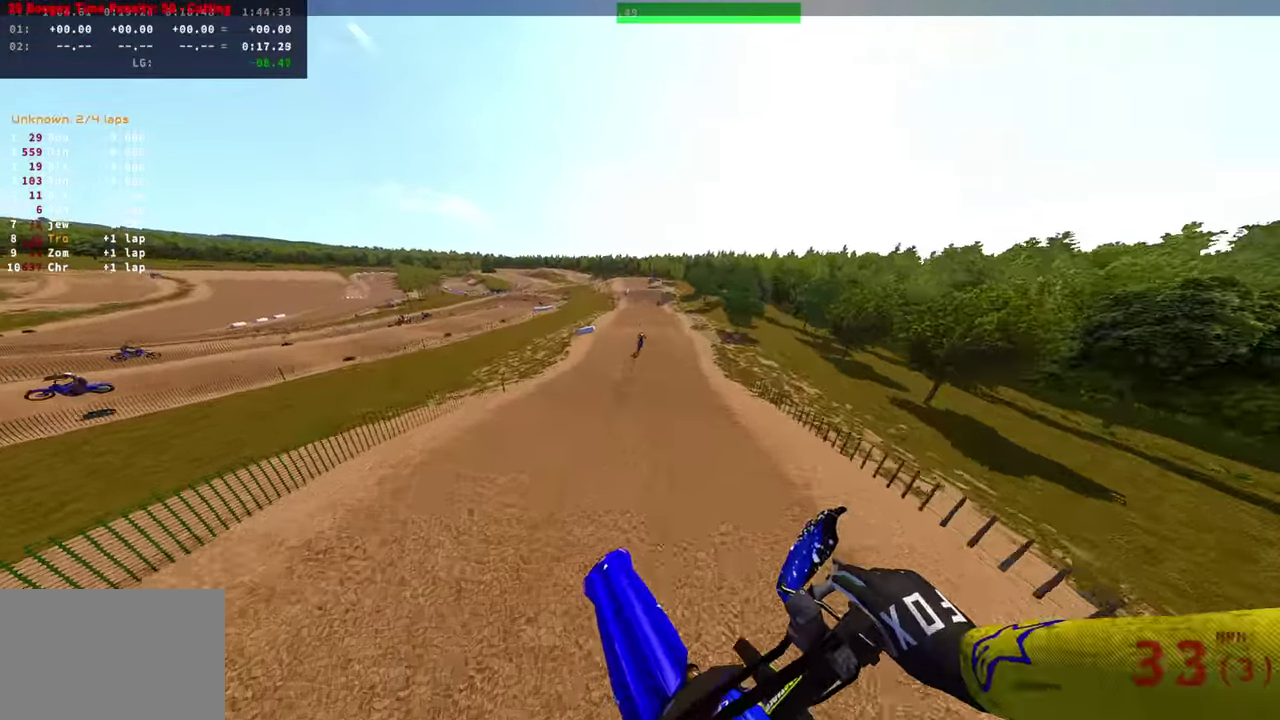
{"dt_ms": 301, "buttons": [], "left_stick": "center", "right_stick": "up", "events": [[267, "right_stick", "up"]]}
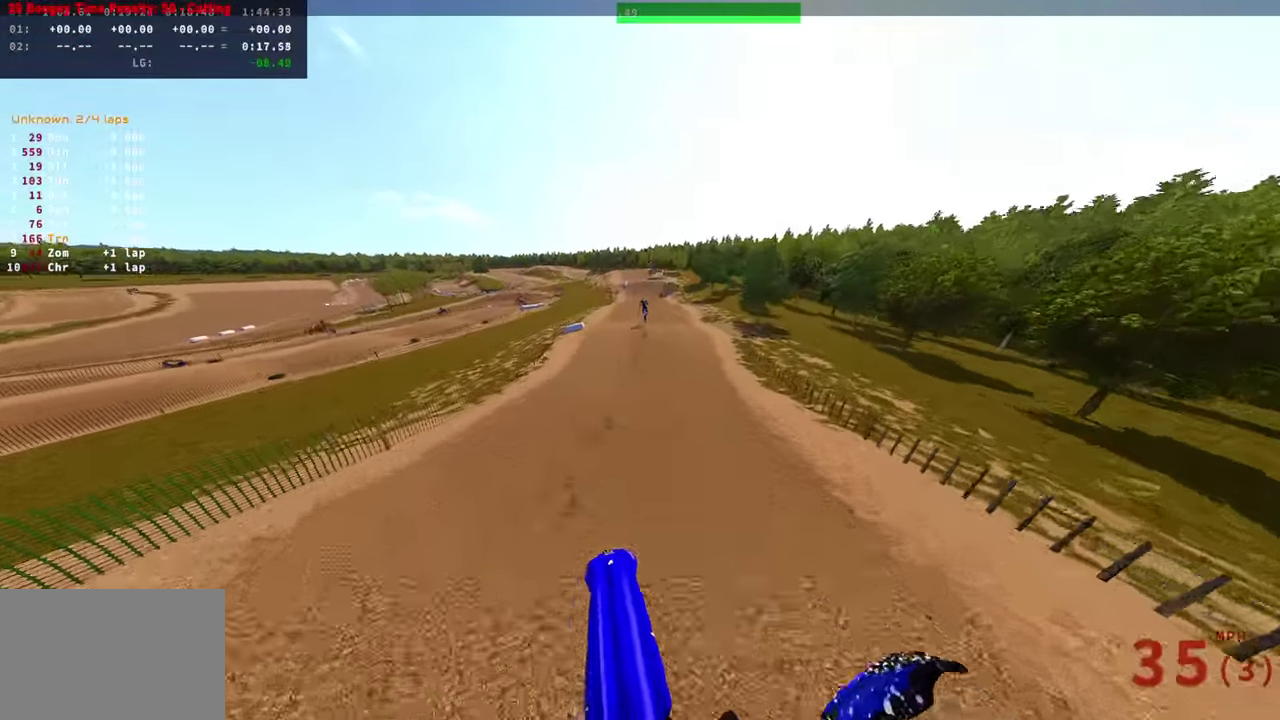
{"dt_ms": 900, "buttons": [], "left_stick": "center", "right_stick": "up-right", "events": [[484, "right_stick", "right"], [767, "right_stick", "up-right"]]}
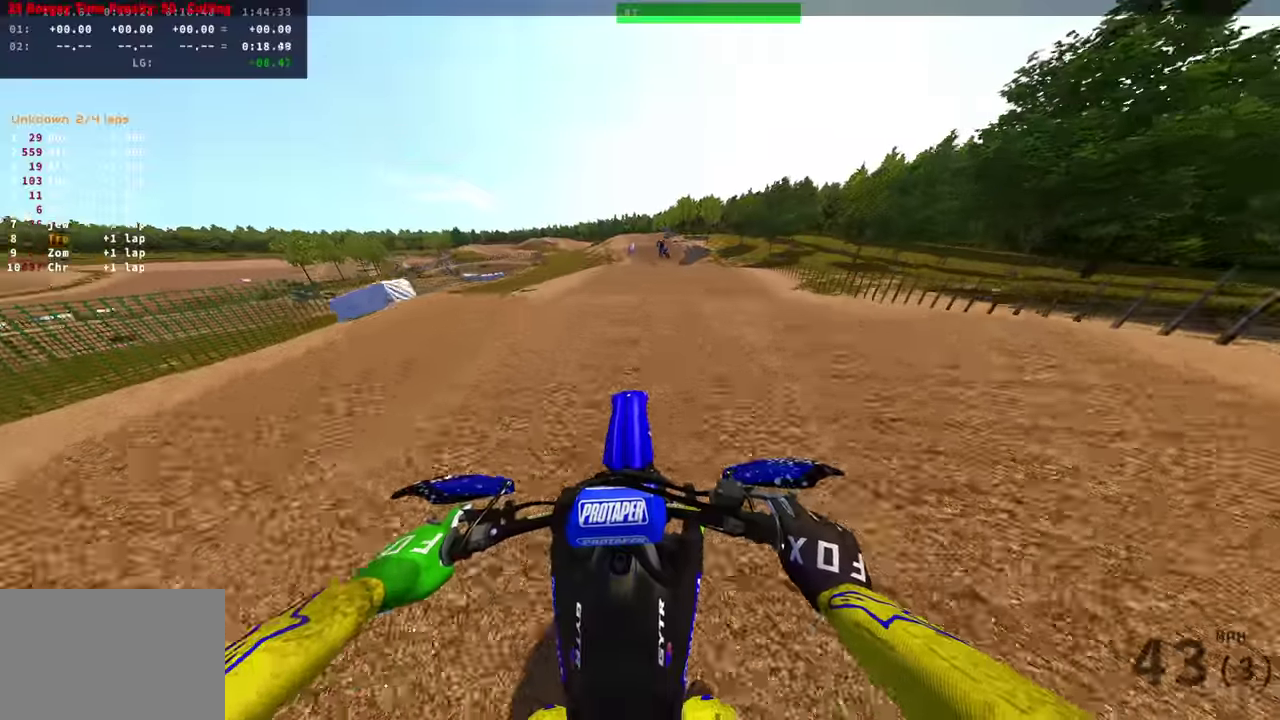
{"dt_ms": 300, "buttons": [], "left_stick": "left", "right_stick": "up", "events": [[50, "left_stick", "right"], [100, "right_stick", "up"], [150, "left_stick", "center"], [267, "left_stick", "left"]]}
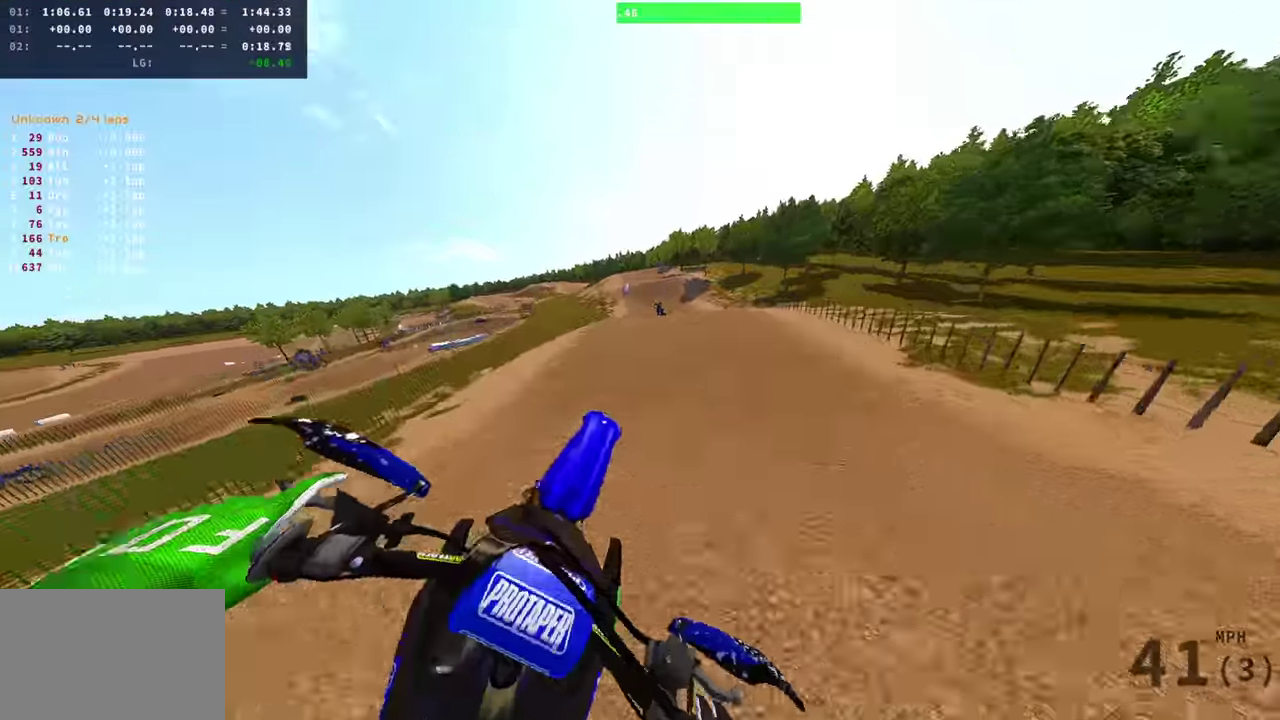
{"dt_ms": 601, "buttons": [], "left_stick": "left", "right_stick": "center", "events": [[17, "right_stick", "center"], [67, "left_stick", "up-left"], [151, "left_stick", "left"]]}